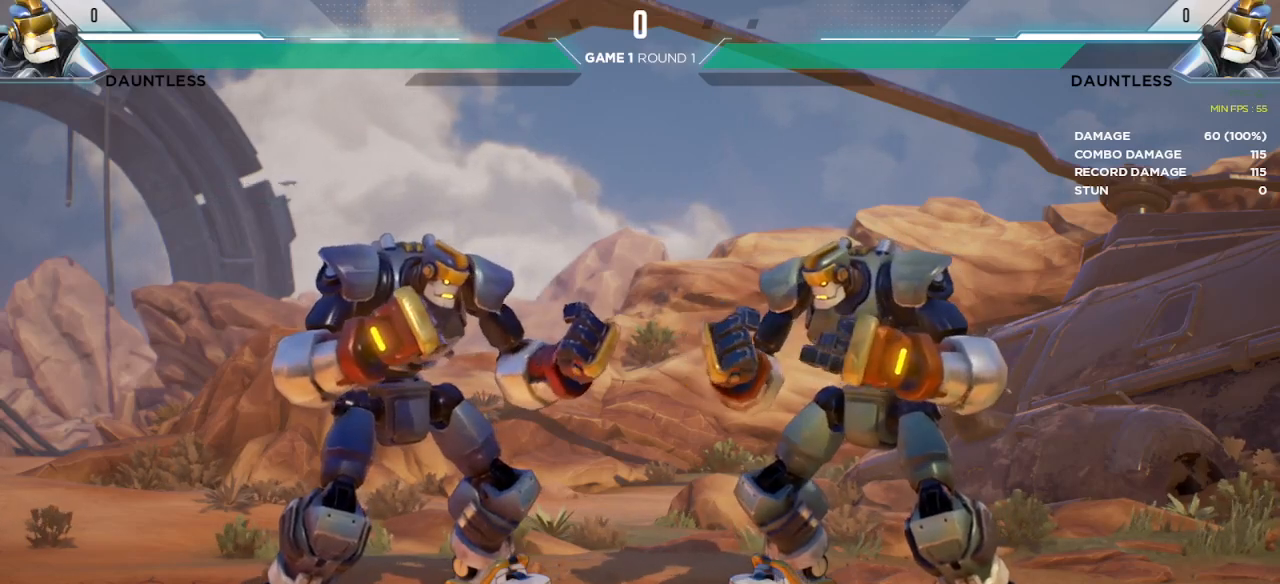
Gameplay with keyboard; each line is a JSON object with the keys held at the frame after it. "events" lists presses ("down") and releases ("up") of "down", "h", "l", "left", "m", "overdrive", "right", "s1", "s2", "s3", "t" and "up" between this image and that frame as [ms after this image, input, new state], when the widget could be followed in between. No other keys are recorded. Mouse input is not recorded. Key names are as the overlay labels them; some are game actions (e.g. jump) rather than physical keys.
{"keys": ["l", "right"], "events": [[400, "right", "down"], [450, "l", "down"]]}
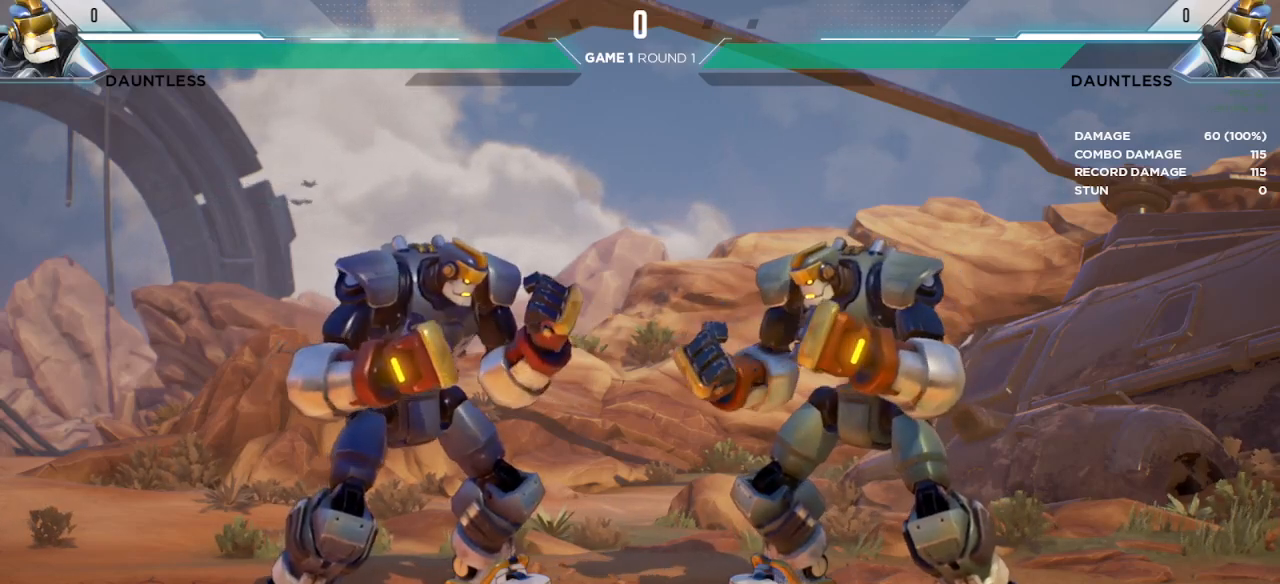
{"keys": [], "events": [[50, "right", "up"], [117, "l", "up"], [283, "l", "down"], [450, "l", "up"]]}
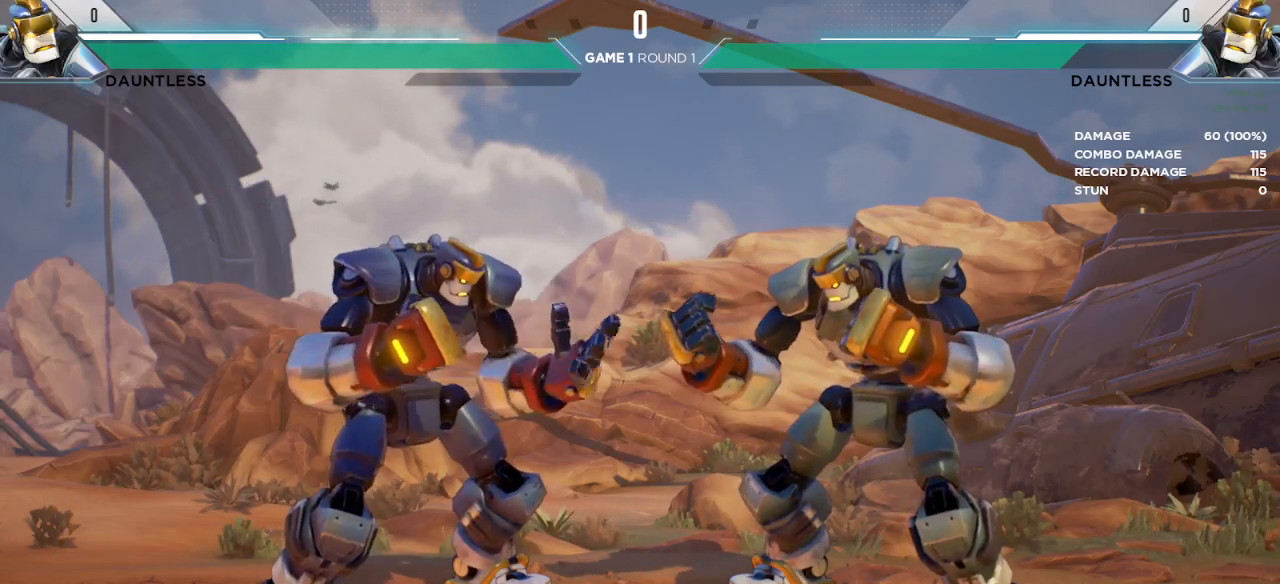
{"keys": [], "events": [[133, "m", "down"], [250, "m", "up"]]}
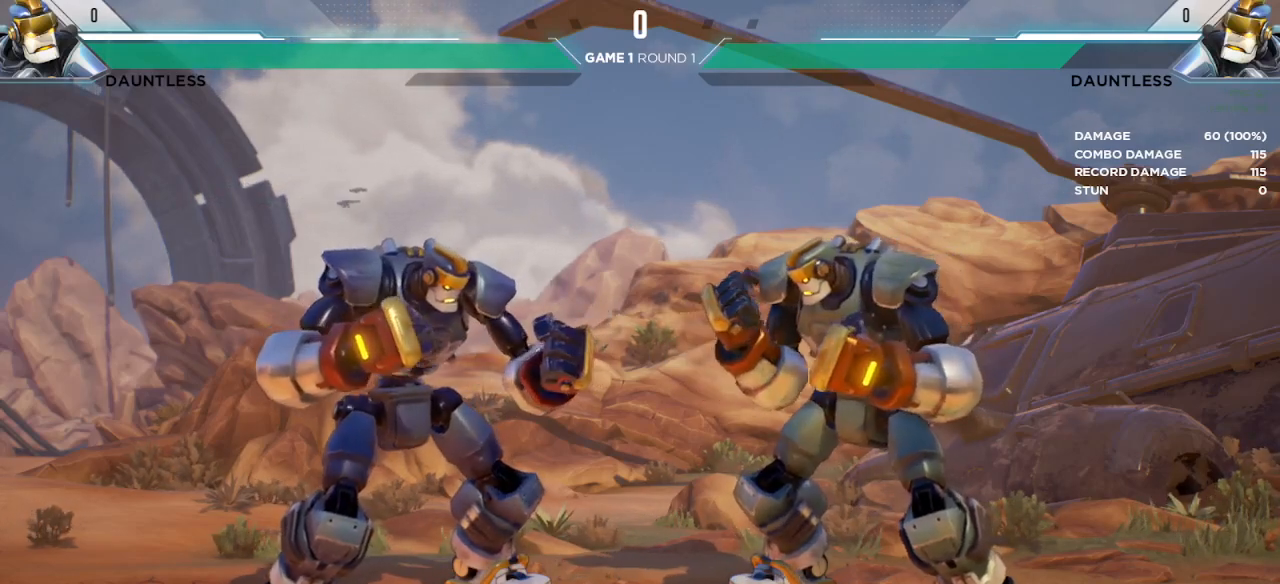
{"keys": [], "events": []}
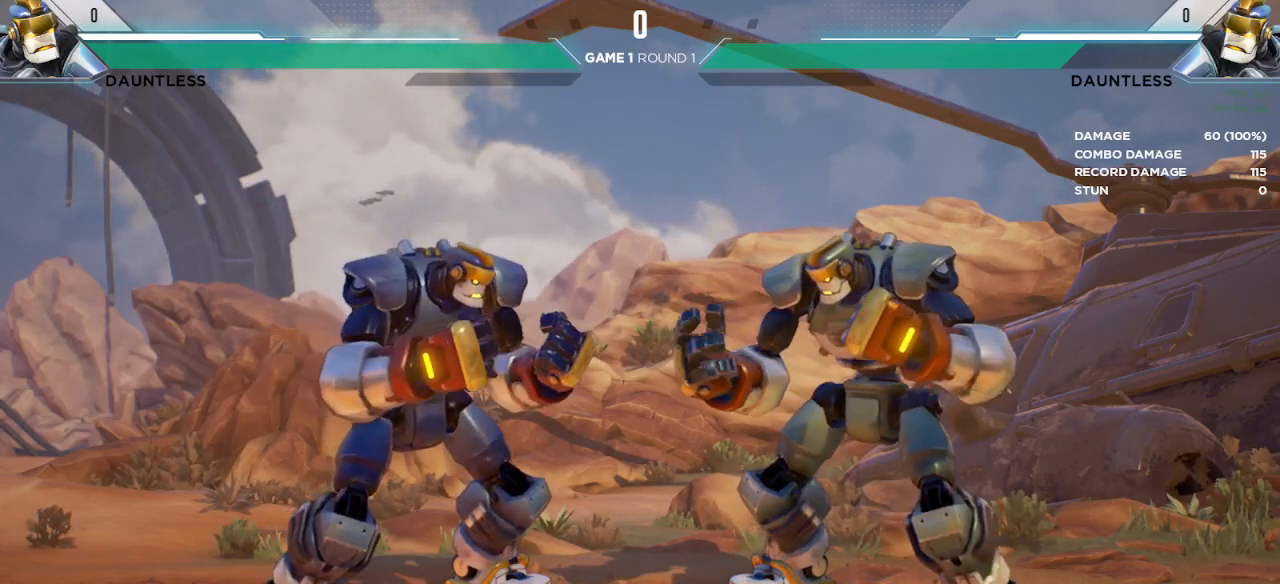
{"keys": [], "events": []}
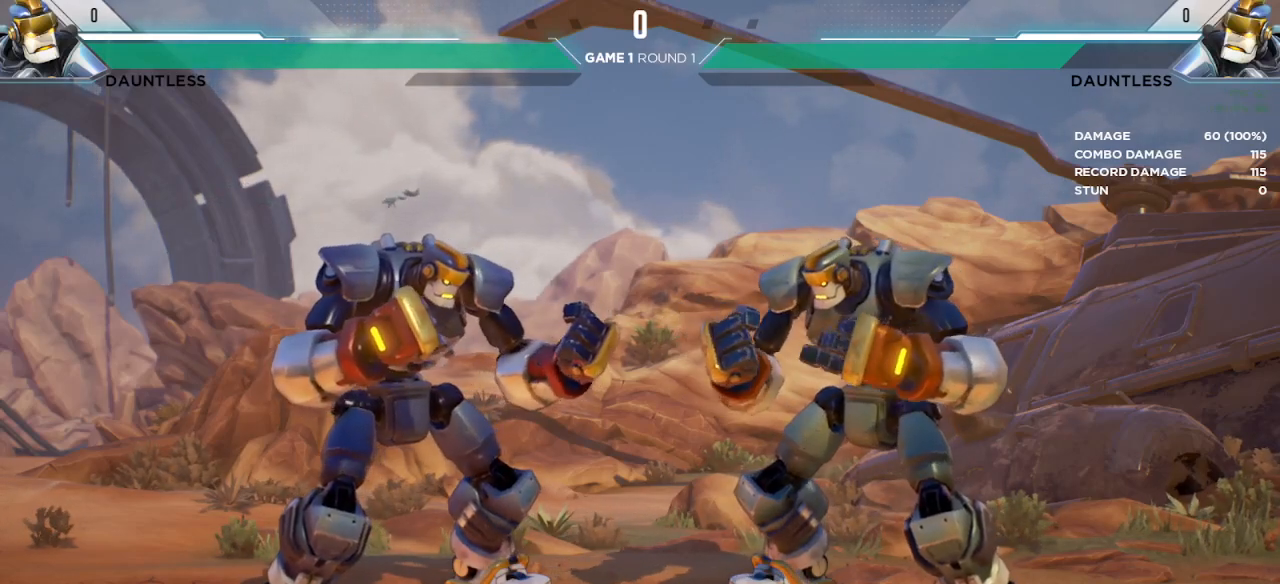
{"keys": [], "events": []}
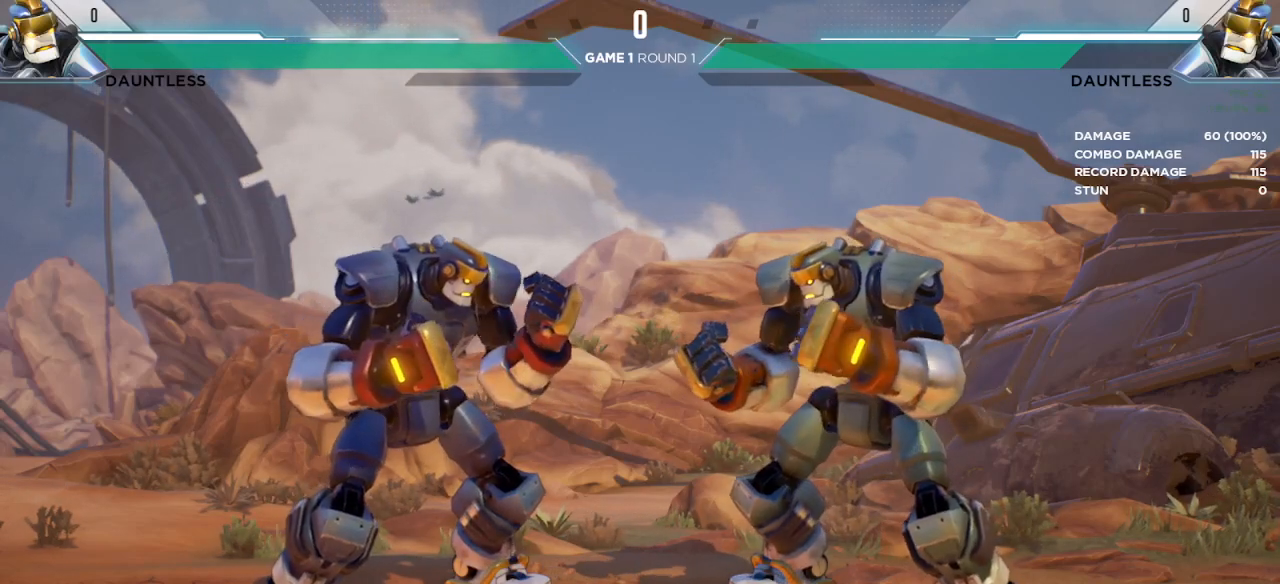
{"keys": [], "events": []}
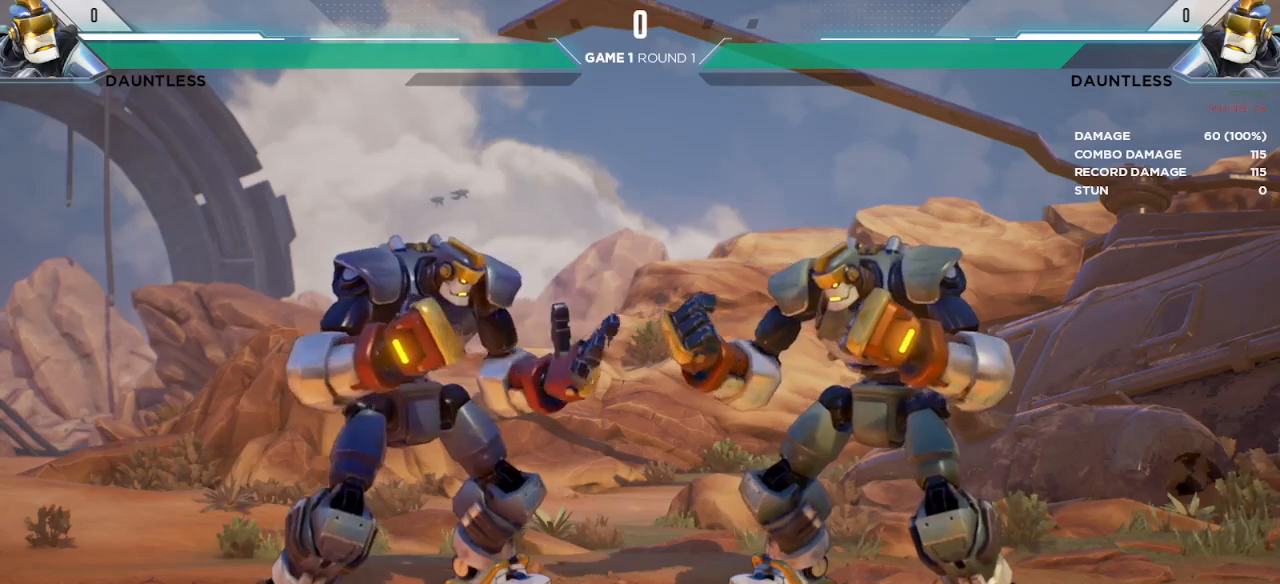
{"keys": [], "events": []}
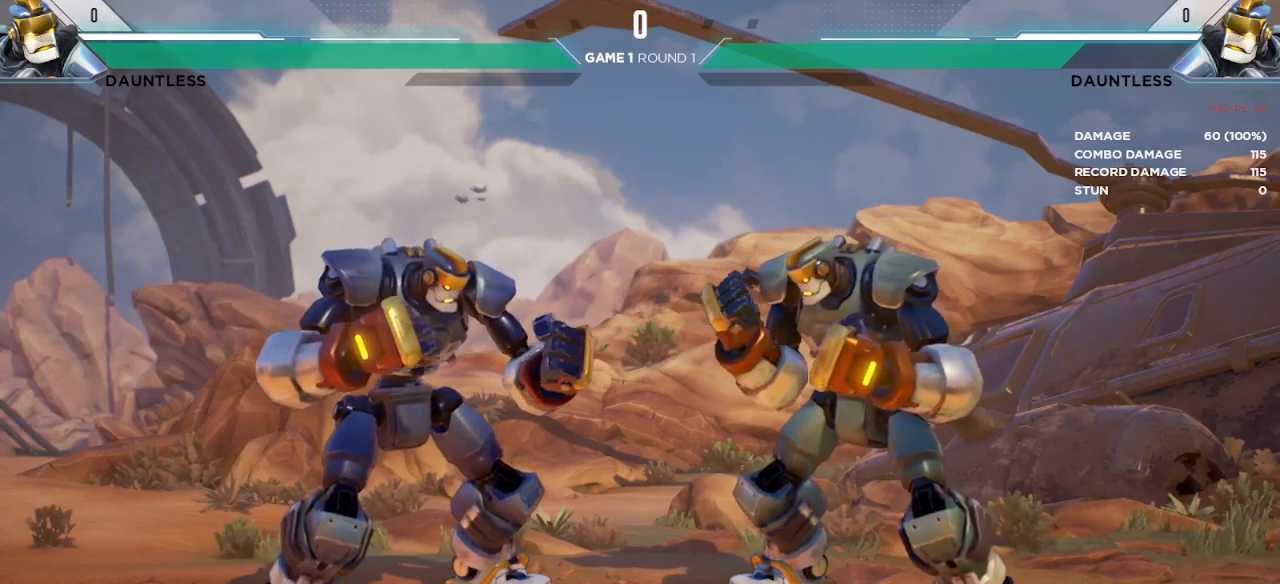
{"keys": [], "events": []}
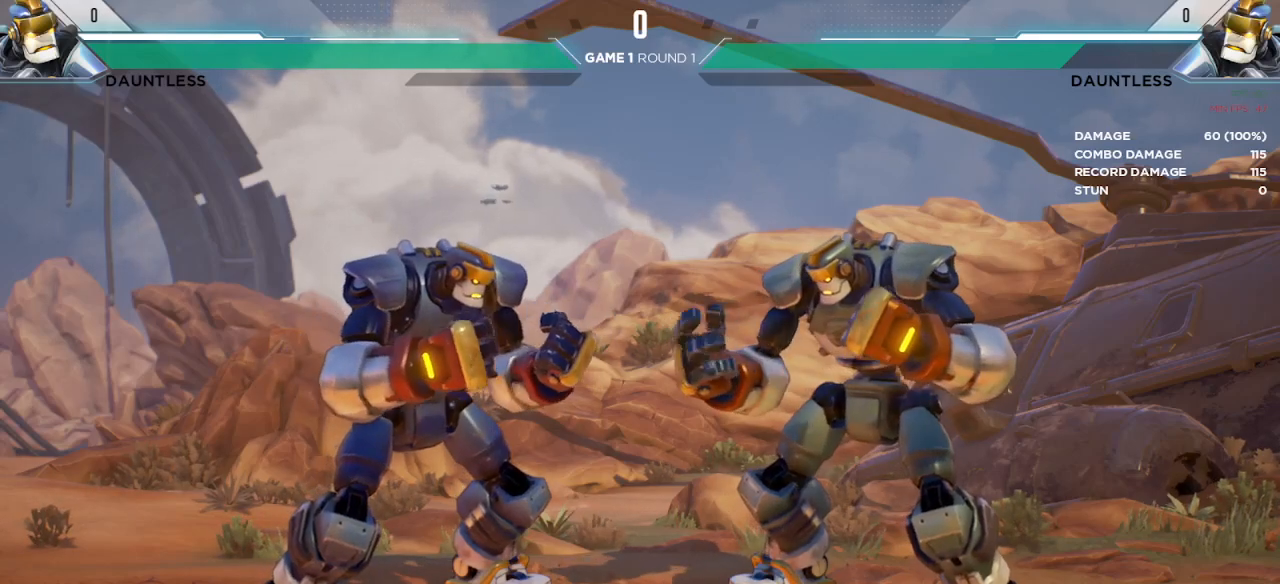
{"keys": [], "events": []}
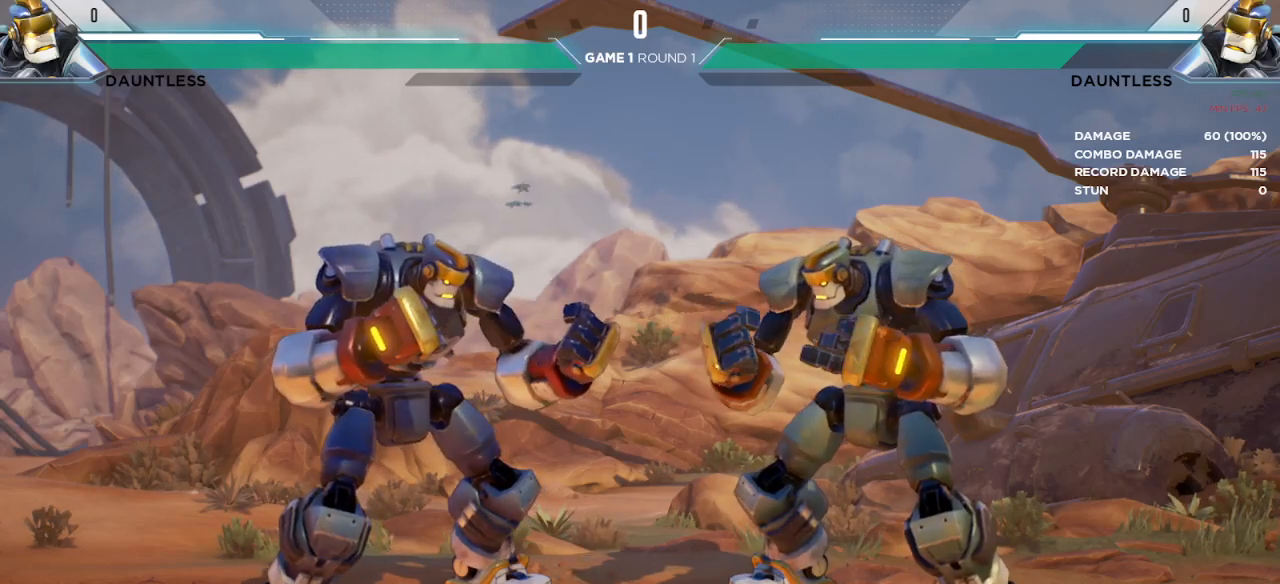
{"keys": [], "events": []}
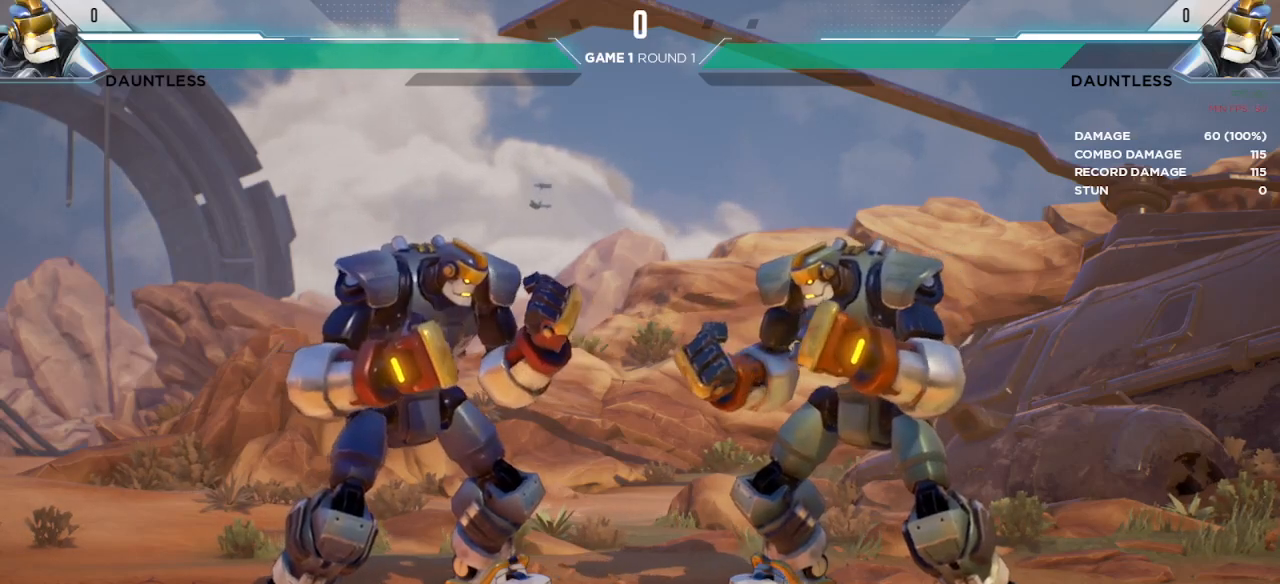
{"keys": [], "events": [[100, "left", "down"], [183, "left", "up"]]}
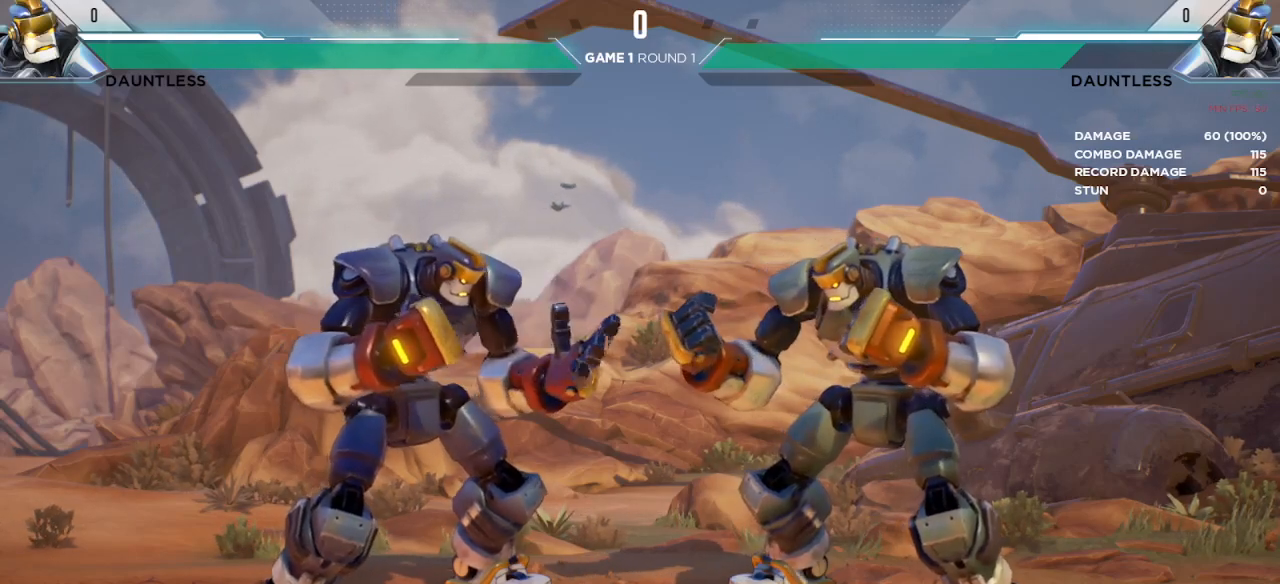
{"keys": [], "events": [[100, "s2", "down"], [183, "s2", "up"], [300, "right", "down"], [367, "right", "up"]]}
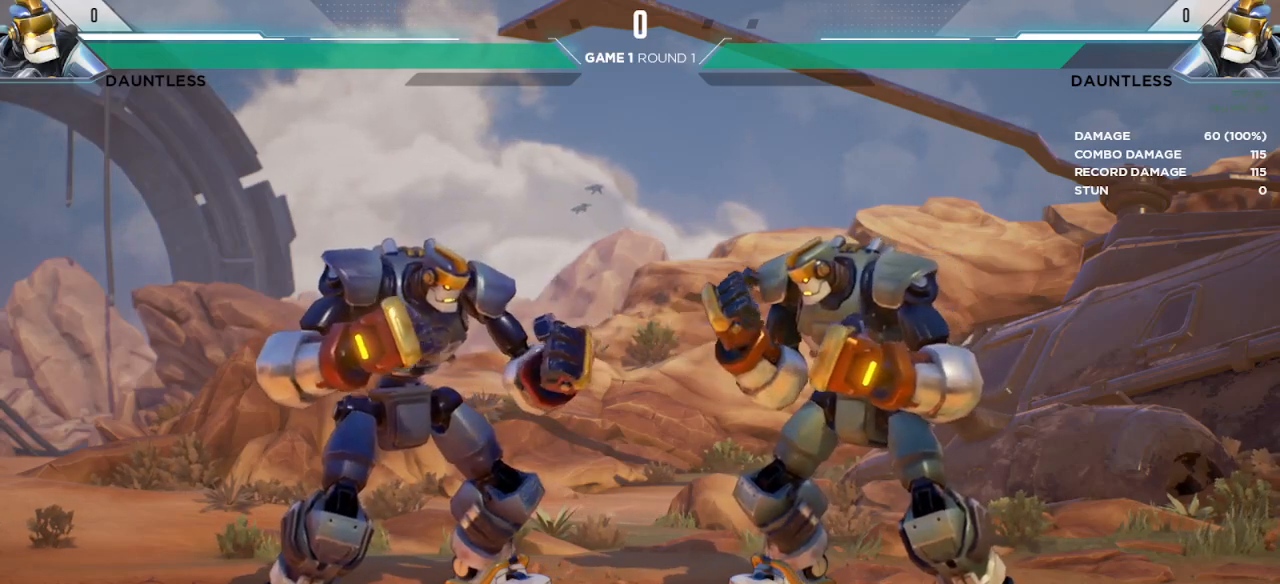
{"keys": [], "events": [[233, "t", "down"], [283, "t", "up"]]}
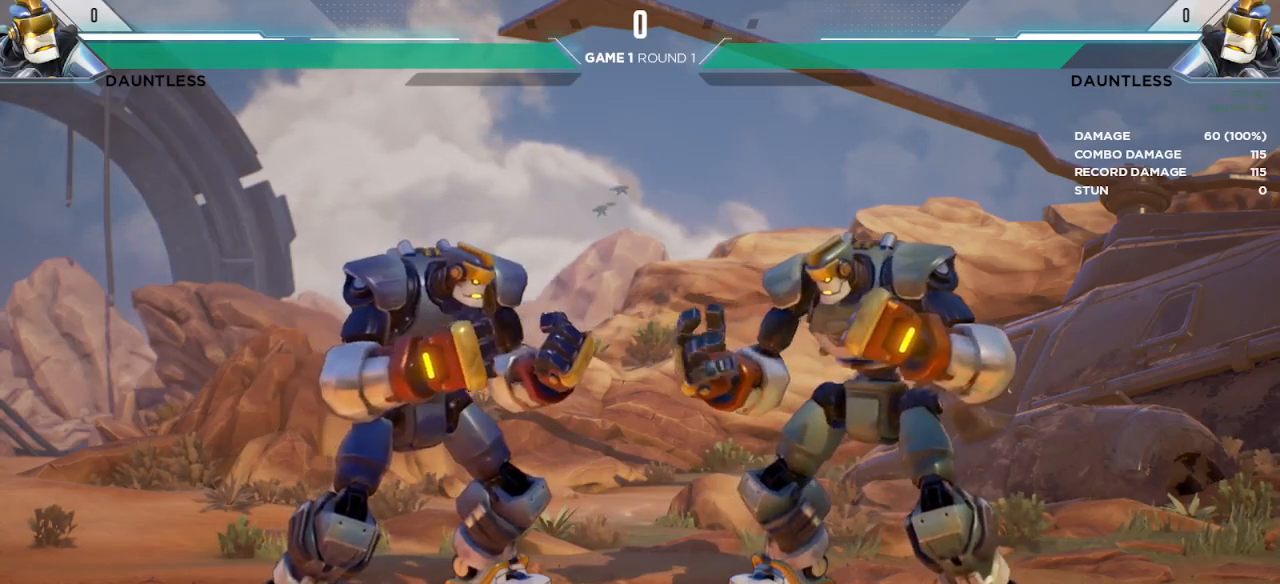
{"keys": [], "events": []}
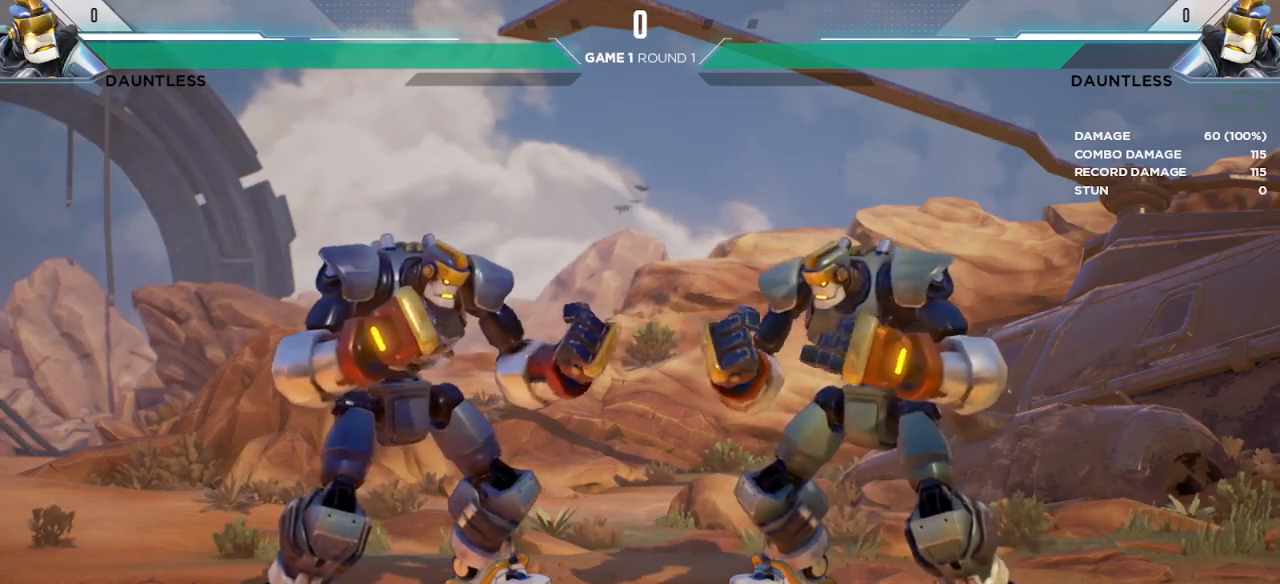
{"keys": [], "events": []}
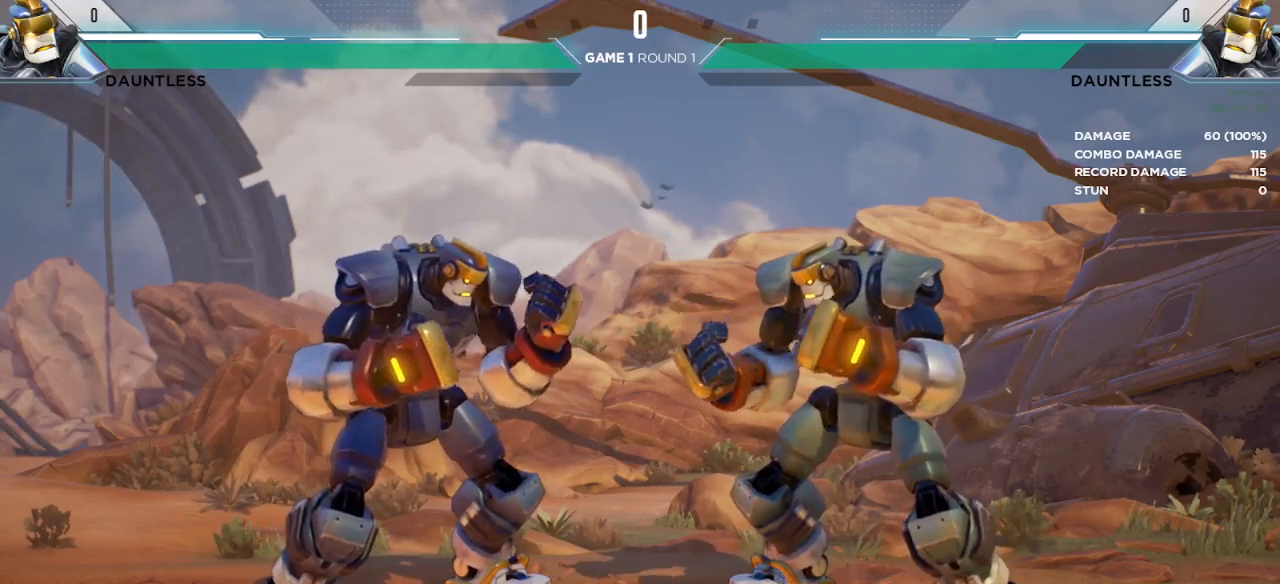
{"keys": [], "events": []}
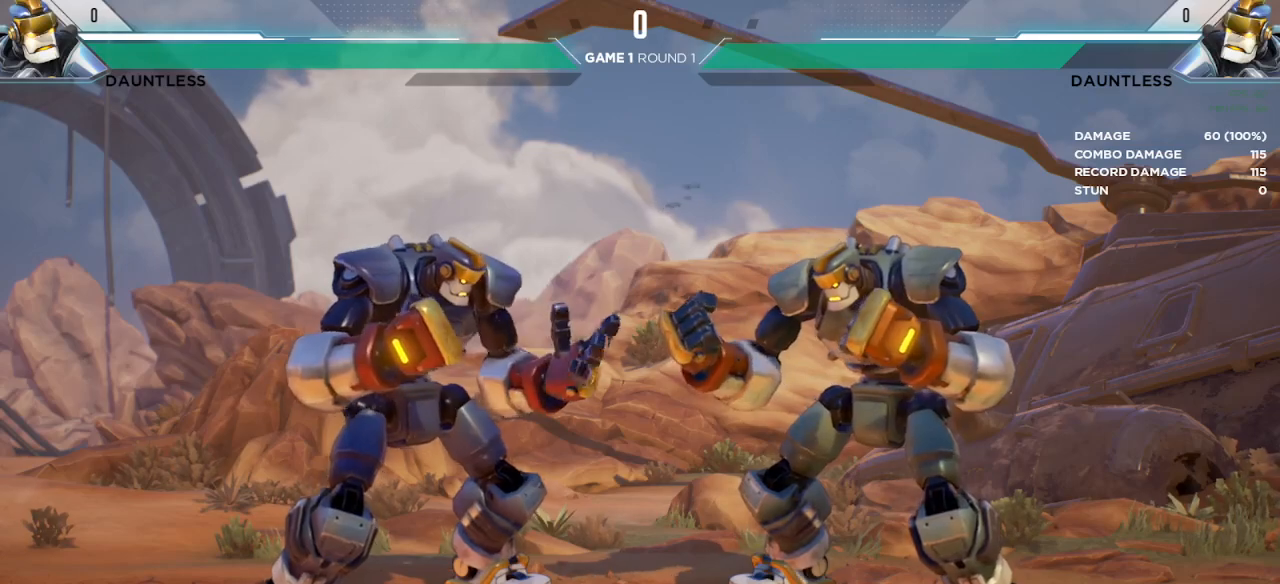
{"keys": [], "events": []}